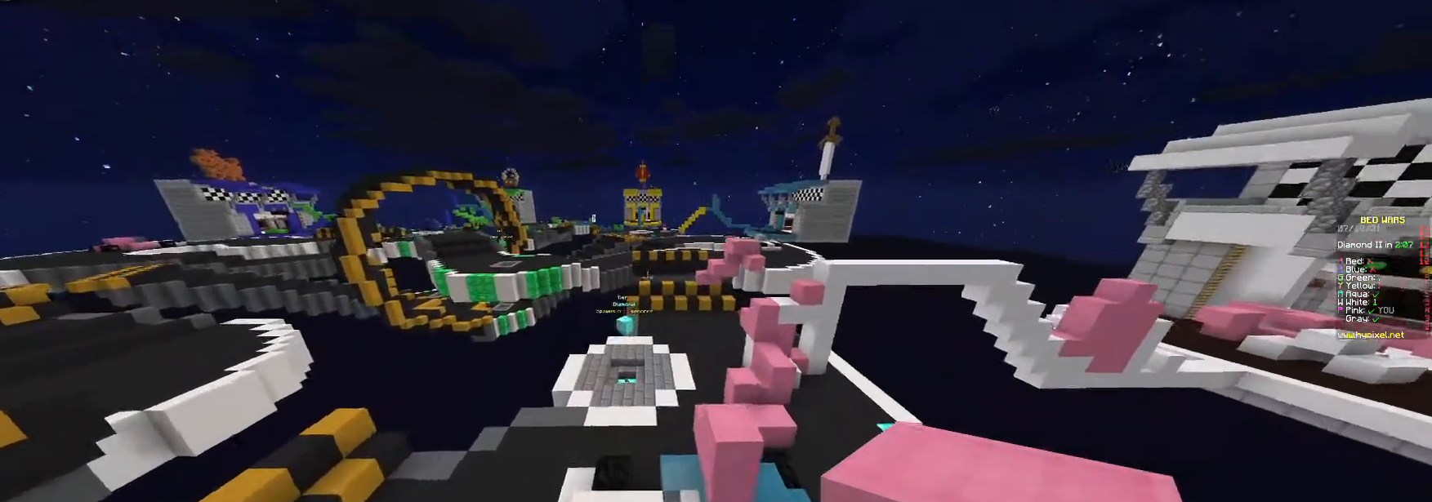
Gameplay with keyboard and mouse; each line is a JSON object with the keys and mouse buttons held at the frame after it. "events" lists presses ("down") and releases ("up") of "a", "d", "s", "w", "mouse_left" and "mouse_right" between this image and that frame as [ms after this image, input, new state], when the widget could be followed in between. "mouse_left", "mouse_right" = the "left", "right" buttons of the "mouse" list. No other keys are recorded. Fast repeated clicks can show as one long hold. Mouse movement is not recorded.
{"keys": ["w"], "mouse": [], "events": [[100, "mouse_right", "up"], [333, "mouse_right", "down"], [467, "mouse_right", "up"]]}
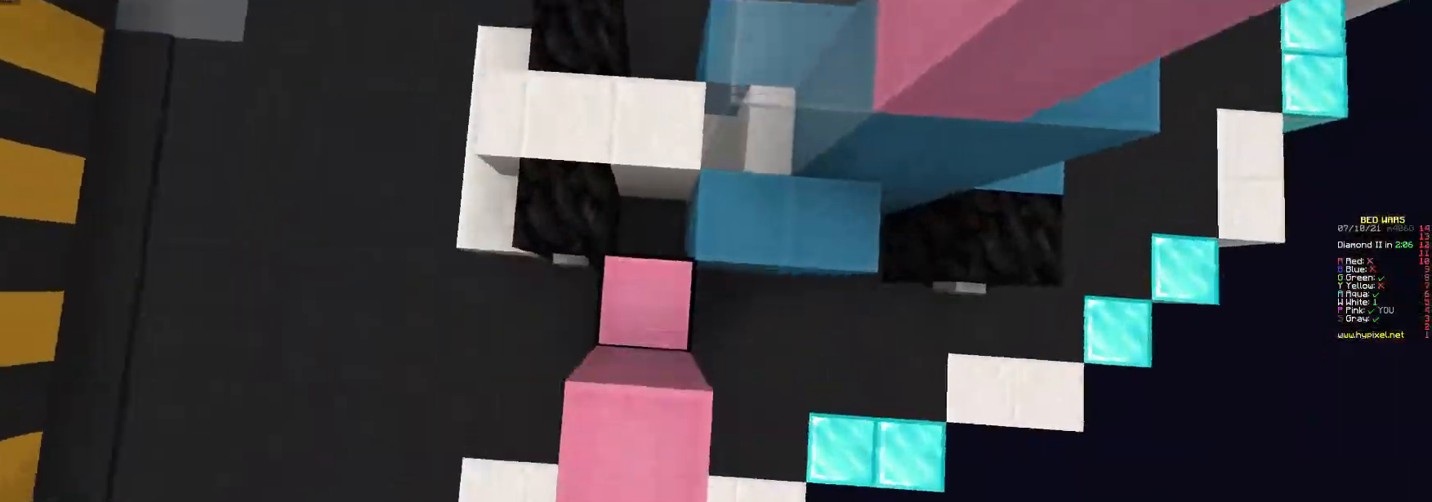
{"keys": ["a", "w"], "mouse": [], "events": [[467, "a", "down"]]}
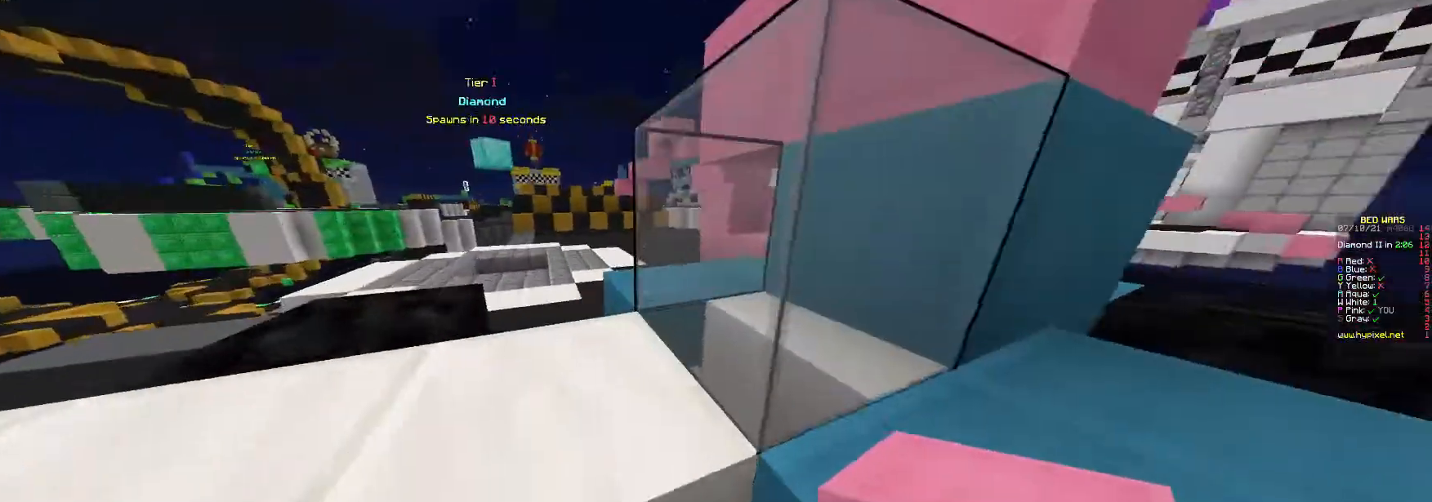
{"keys": ["a", "w"], "mouse": []}
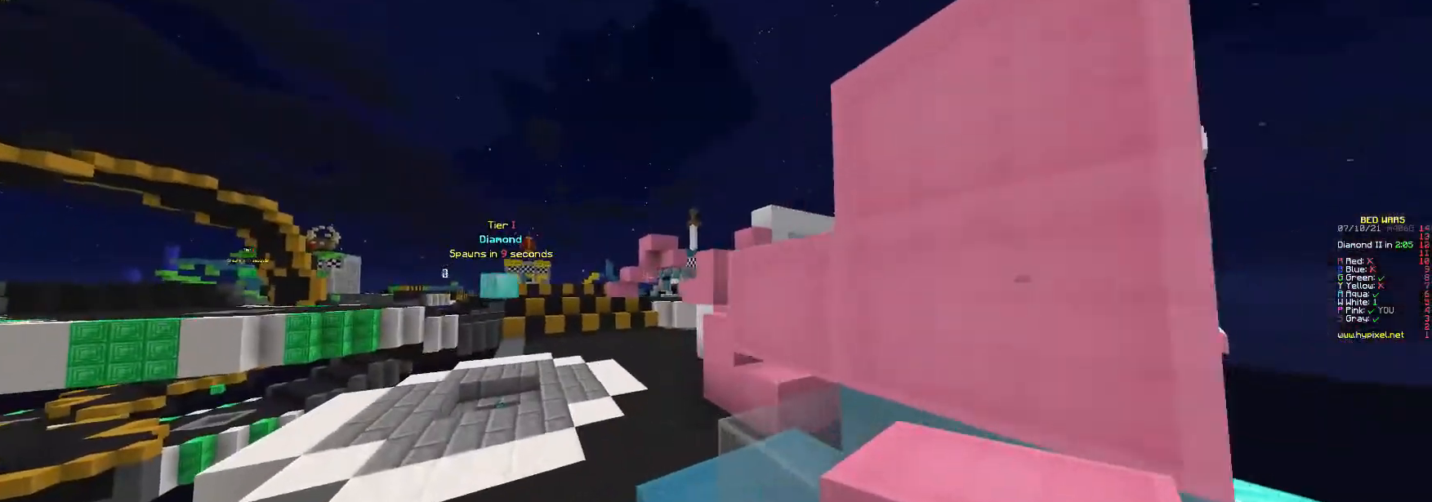
{"keys": ["d", "w"], "mouse": [], "events": [[67, "a", "up"], [167, "mouse_right", "down"], [367, "mouse_right", "up"], [433, "d", "down"]]}
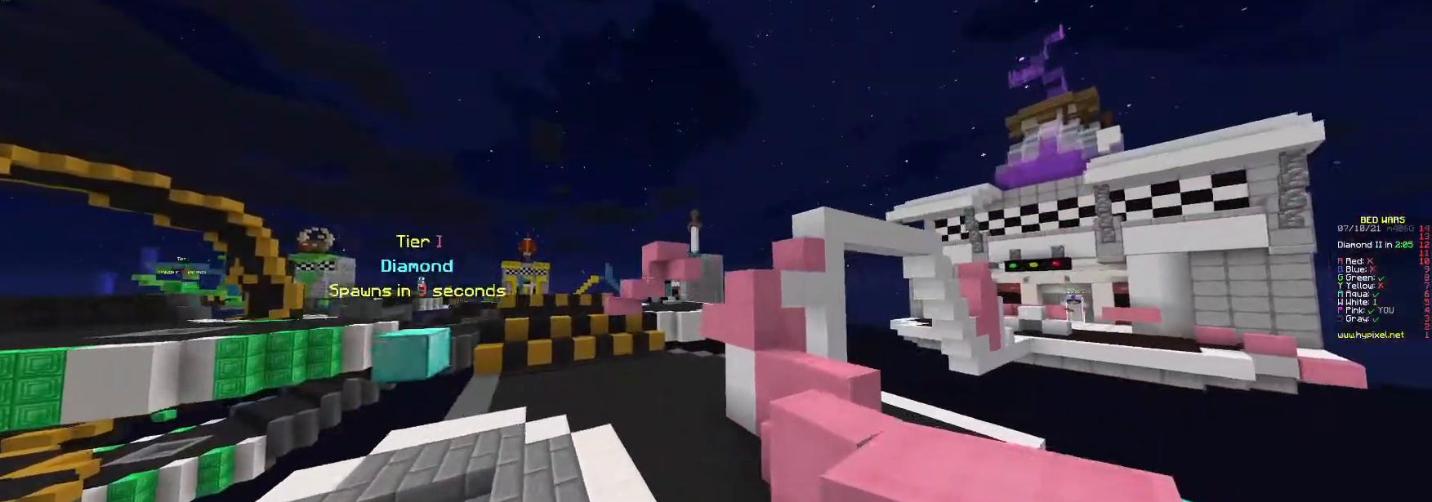
{"keys": ["w"], "mouse": [], "events": [[33, "d", "up"], [67, "mouse_right", "down"], [267, "mouse_right", "up"]]}
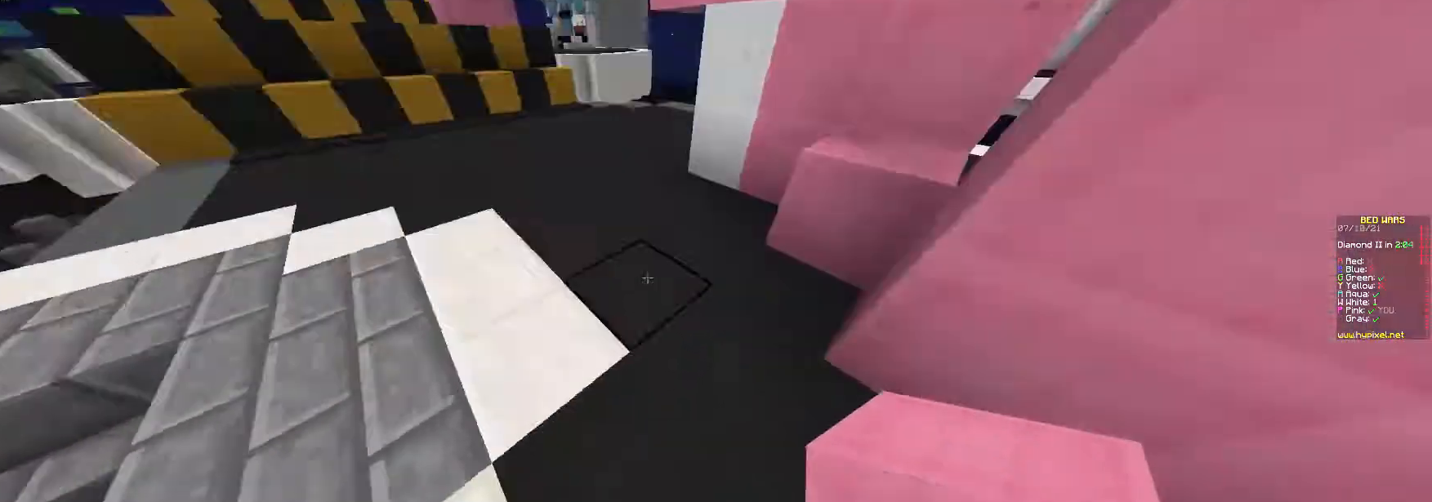
{"keys": ["w"], "mouse": ["right"], "events": [[233, "mouse_right", "down"]]}
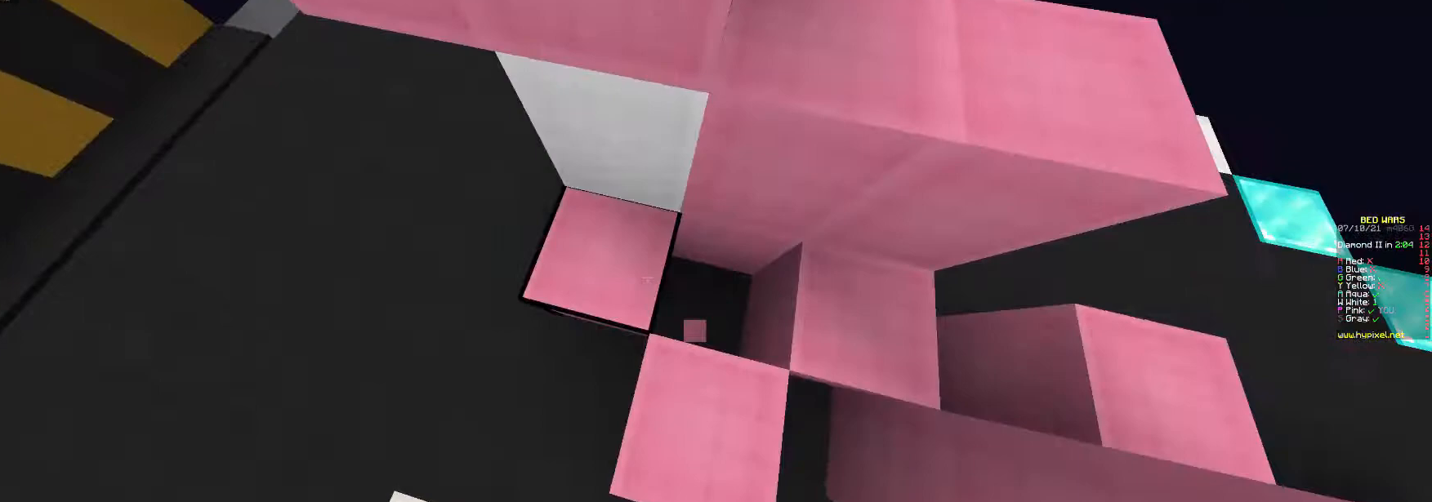
{"keys": ["d", "w"], "mouse": [], "events": [[233, "mouse_right", "up"], [267, "d", "down"], [267, "mouse_right", "down"], [467, "mouse_right", "up"]]}
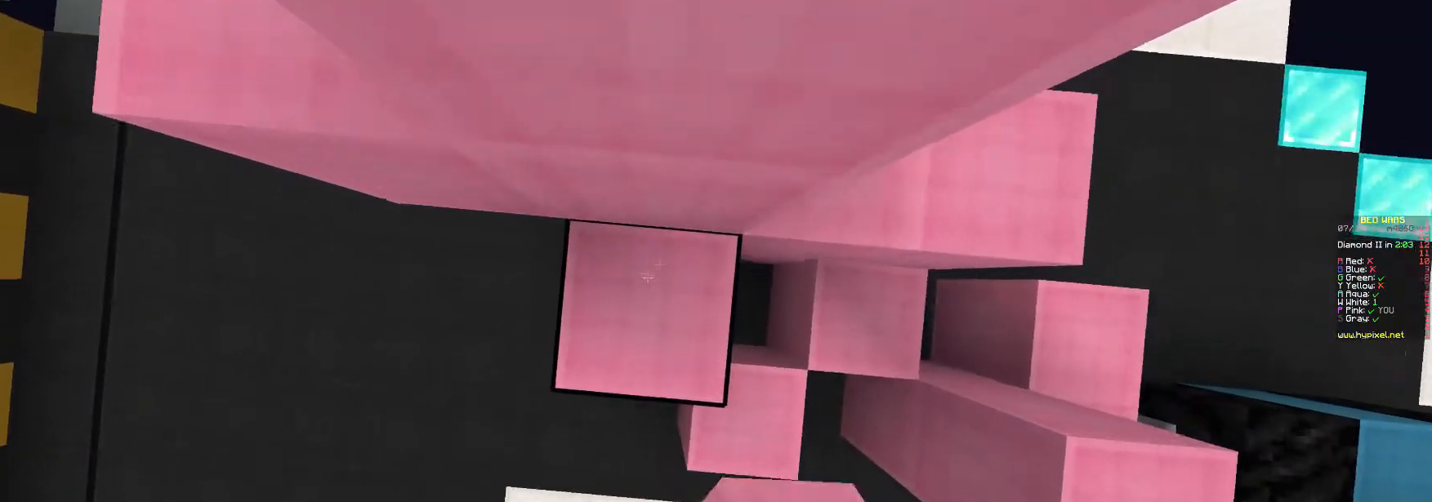
{"keys": ["w"], "mouse": [], "events": [[100, "d", "up"], [233, "mouse_right", "down"], [433, "mouse_right", "up"]]}
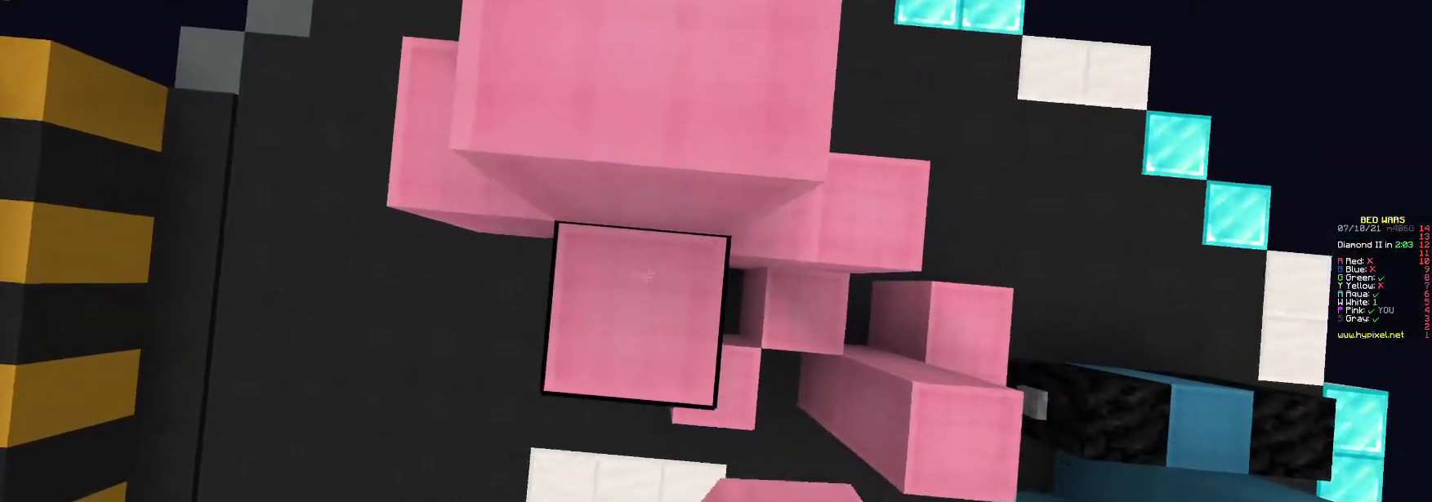
{"keys": ["w"], "mouse": [], "events": [[167, "mouse_right", "down"], [333, "mouse_right", "up"]]}
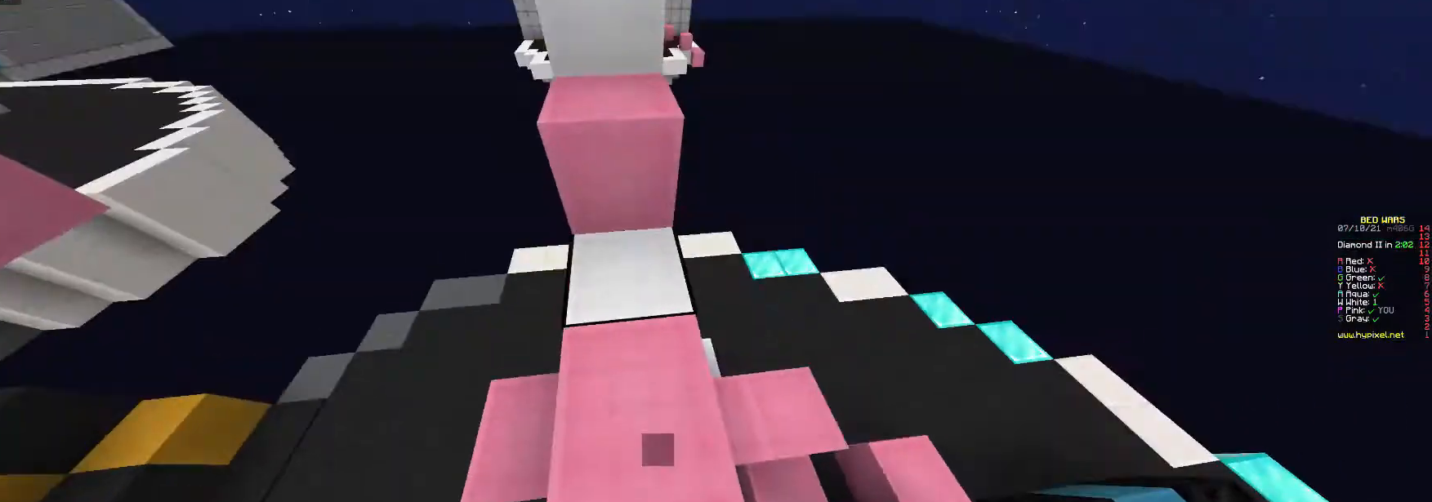
{"keys": ["w"], "mouse": [], "events": []}
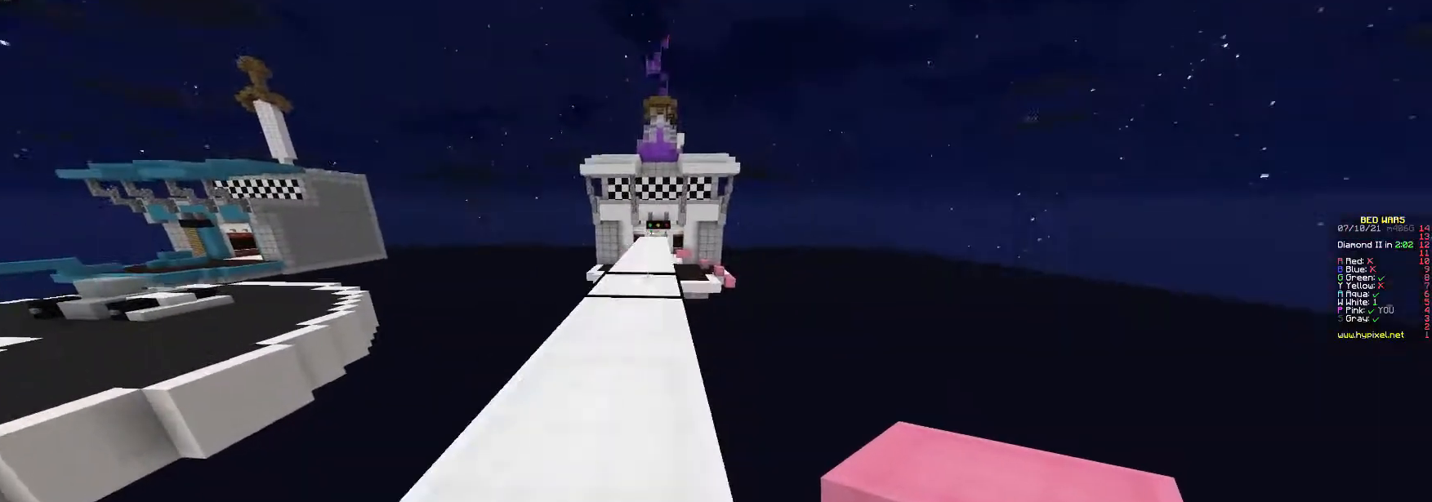
{"keys": ["w"], "mouse": [], "events": []}
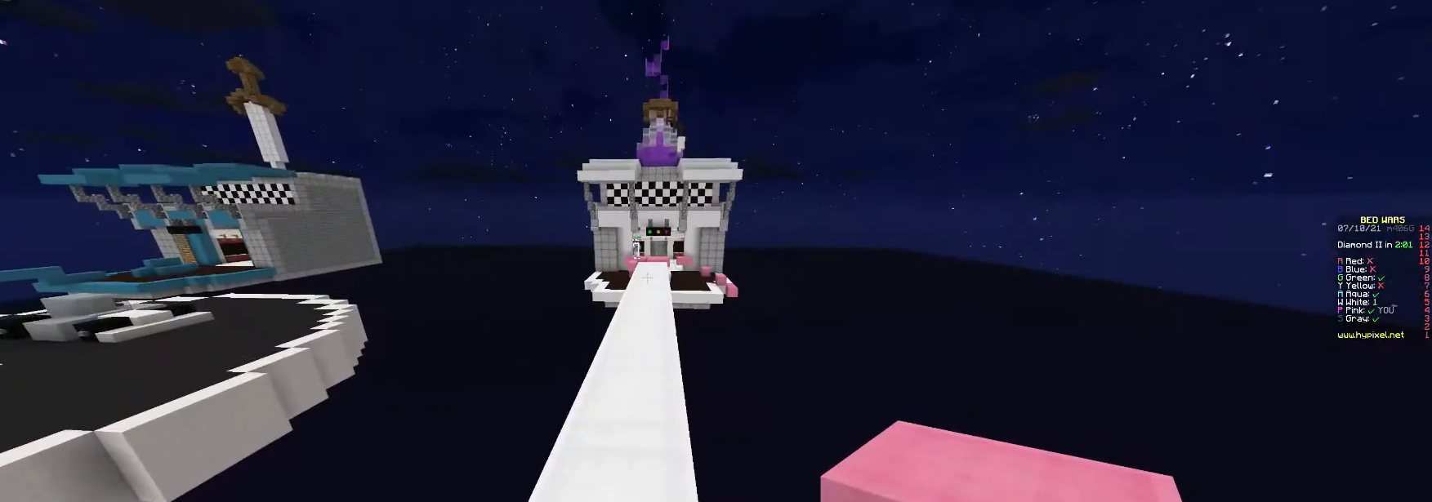
{"keys": ["w"], "mouse": [], "events": []}
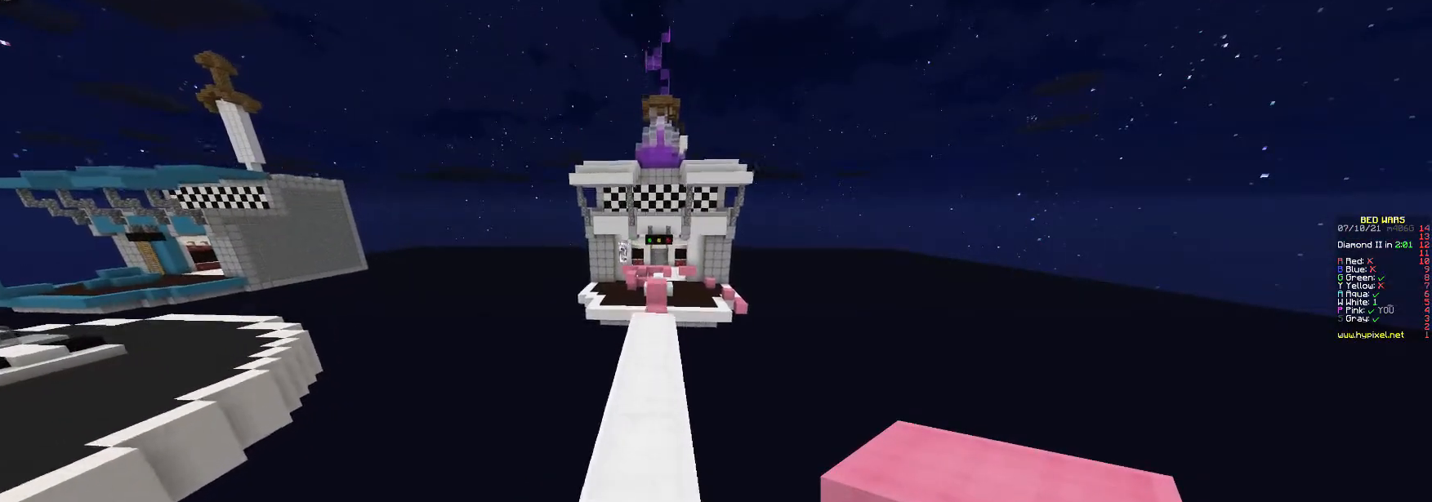
{"keys": ["w"], "mouse": [], "events": []}
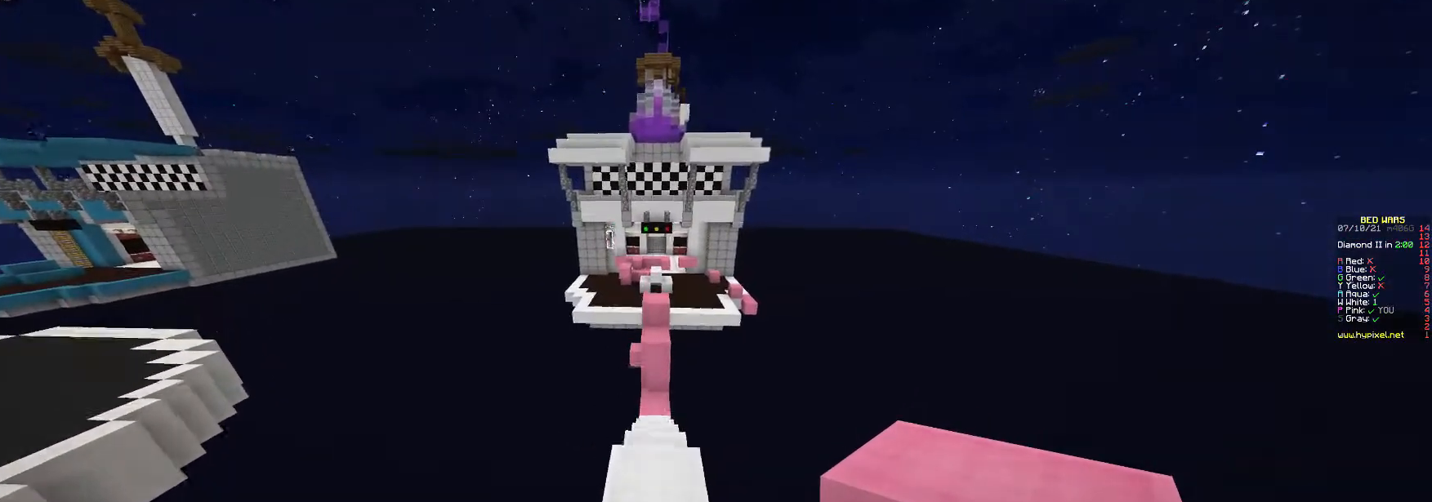
{"keys": ["w"], "mouse": [], "events": []}
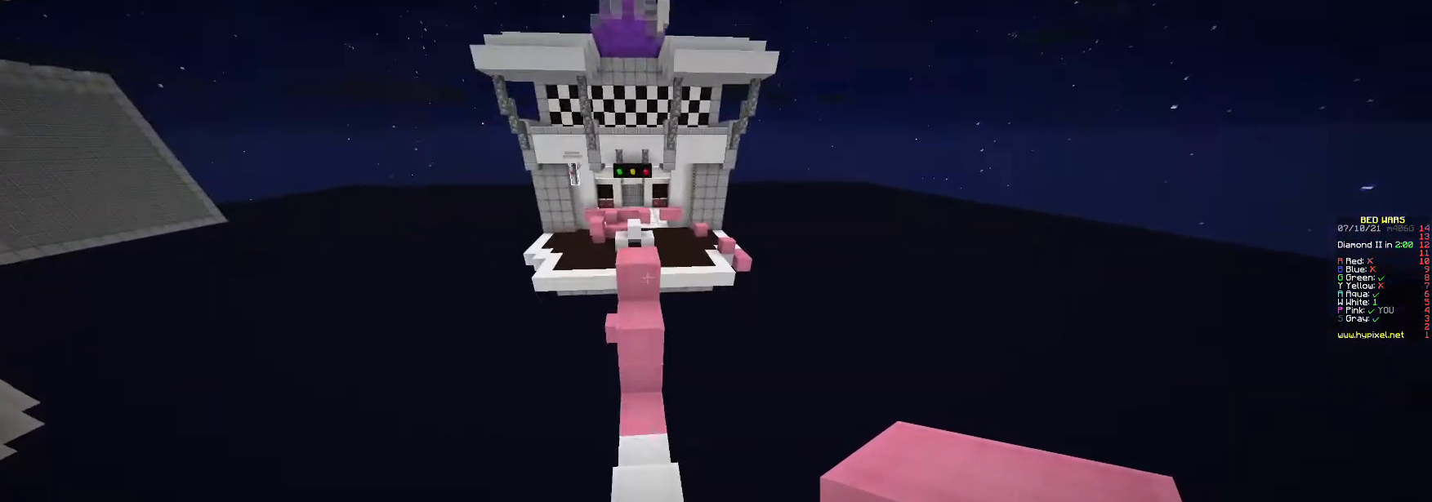
{"keys": ["w"], "mouse": [], "events": []}
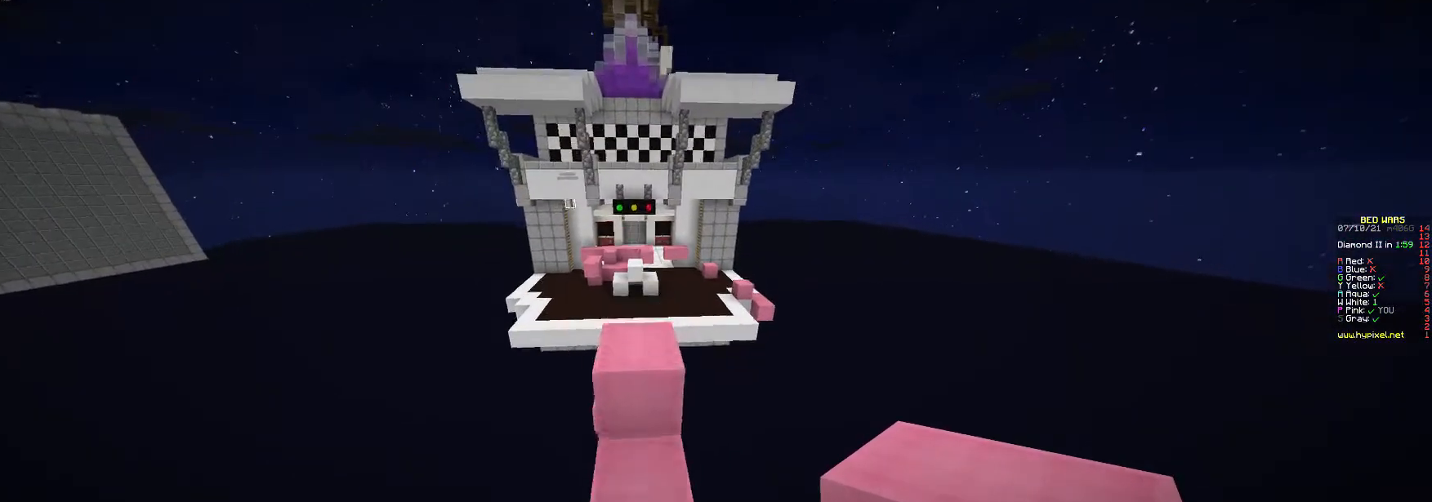
{"keys": ["w"], "mouse": [], "events": []}
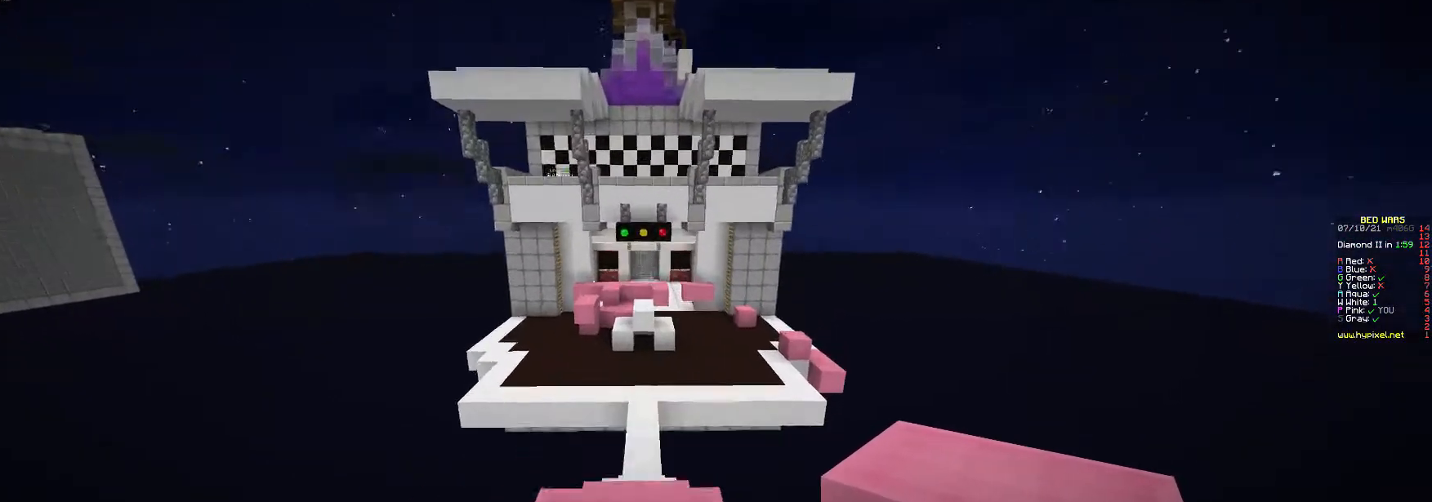
{"keys": ["a", "s"], "mouse": [], "events": [[433, "a", "down"], [467, "s", "down"], [467, "w", "up"]]}
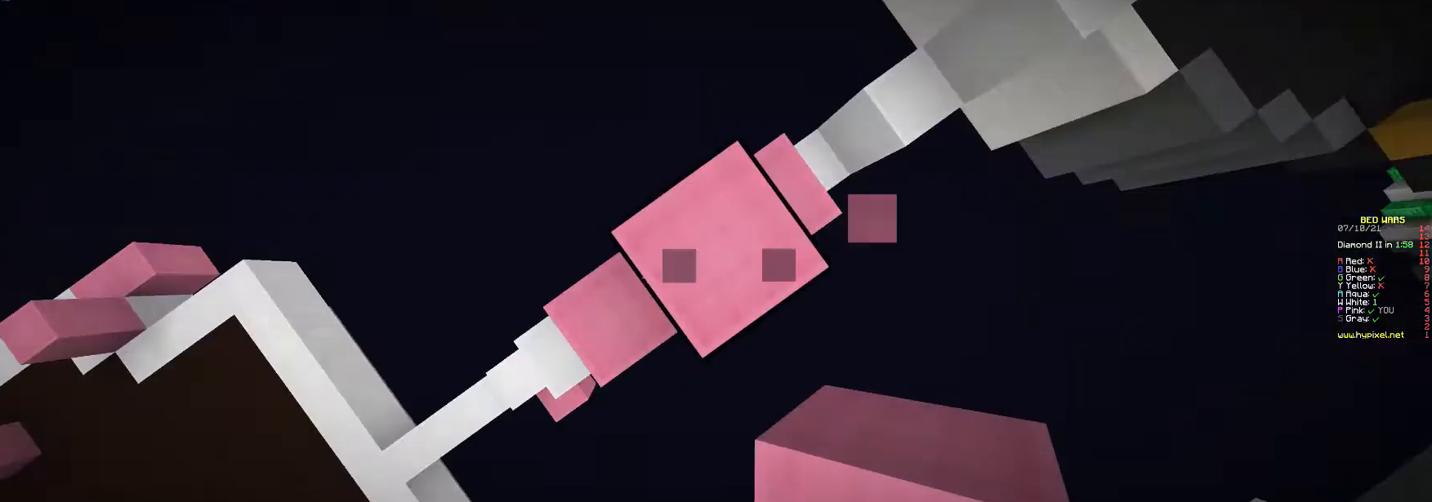
{"keys": ["w"], "mouse": [], "events": [[67, "a", "up"], [200, "a", "down"], [333, "a", "up"], [367, "s", "up"], [433, "w", "down"]]}
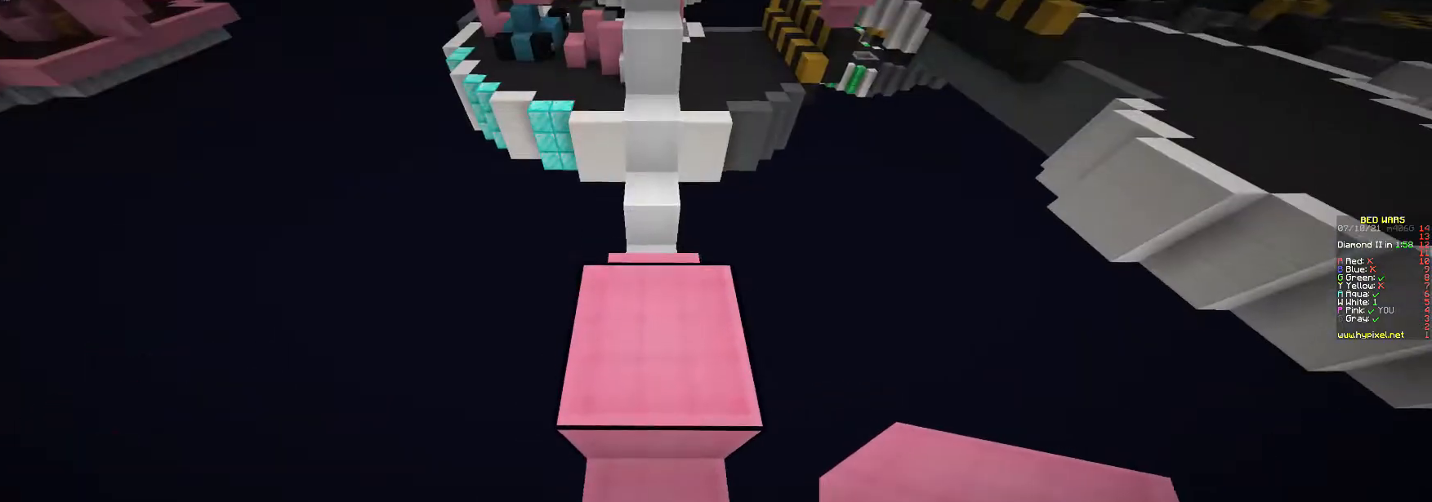
{"keys": [], "mouse": [], "events": [[200, "w", "up"]]}
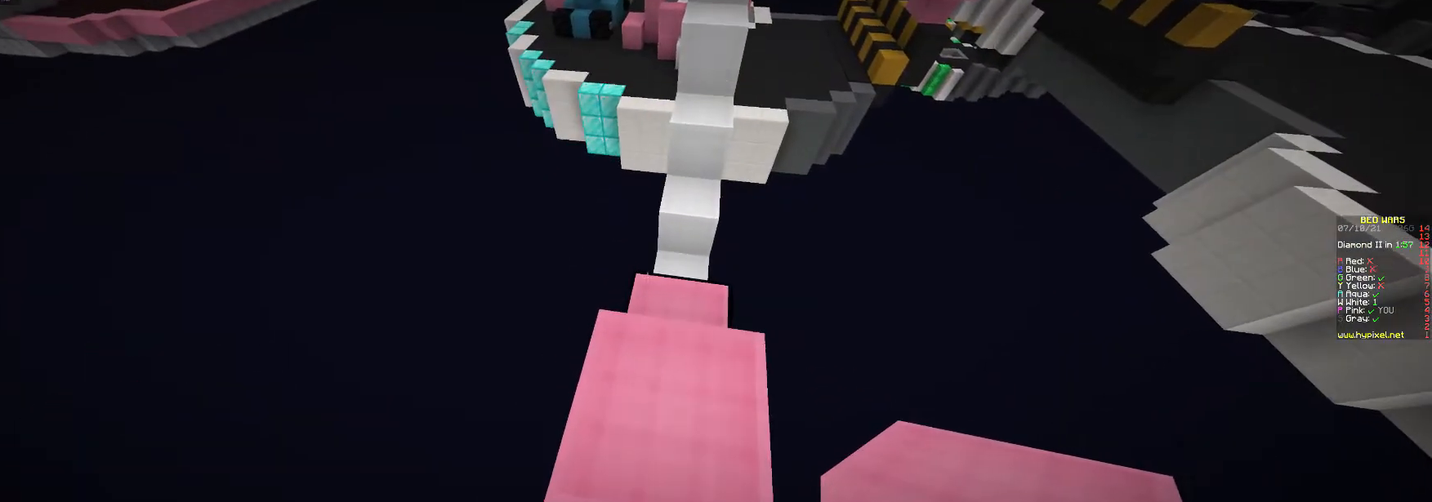
{"keys": [], "mouse": ["right"], "events": [[433, "mouse_right", "down"]]}
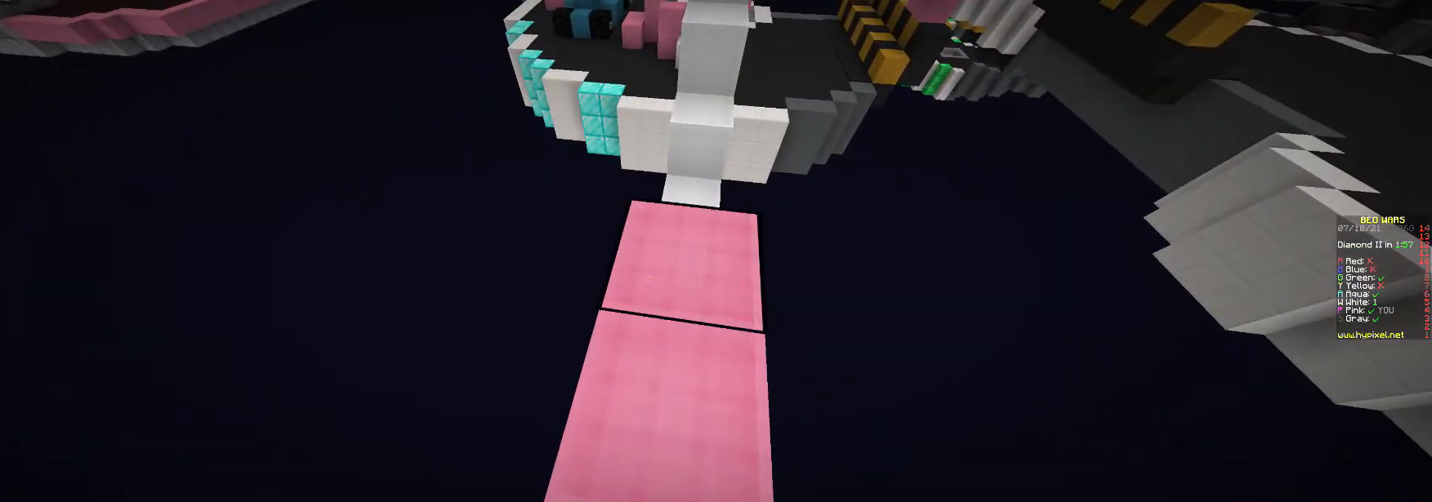
{"keys": [], "mouse": [], "events": [[400, "mouse_right", "up"]]}
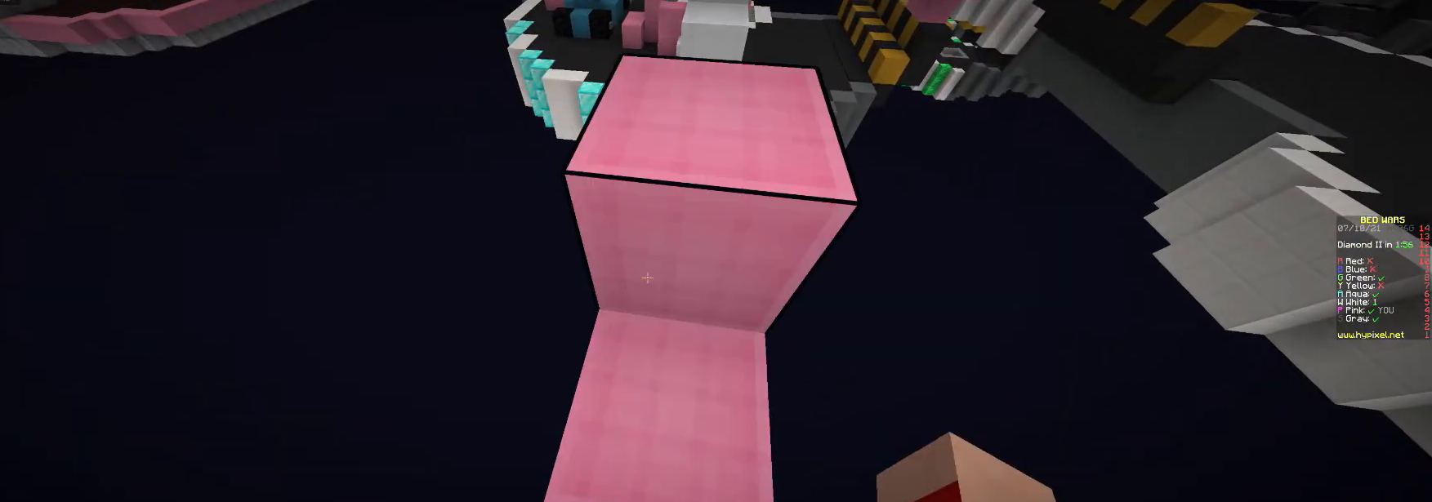
{"keys": [], "mouse": [], "events": []}
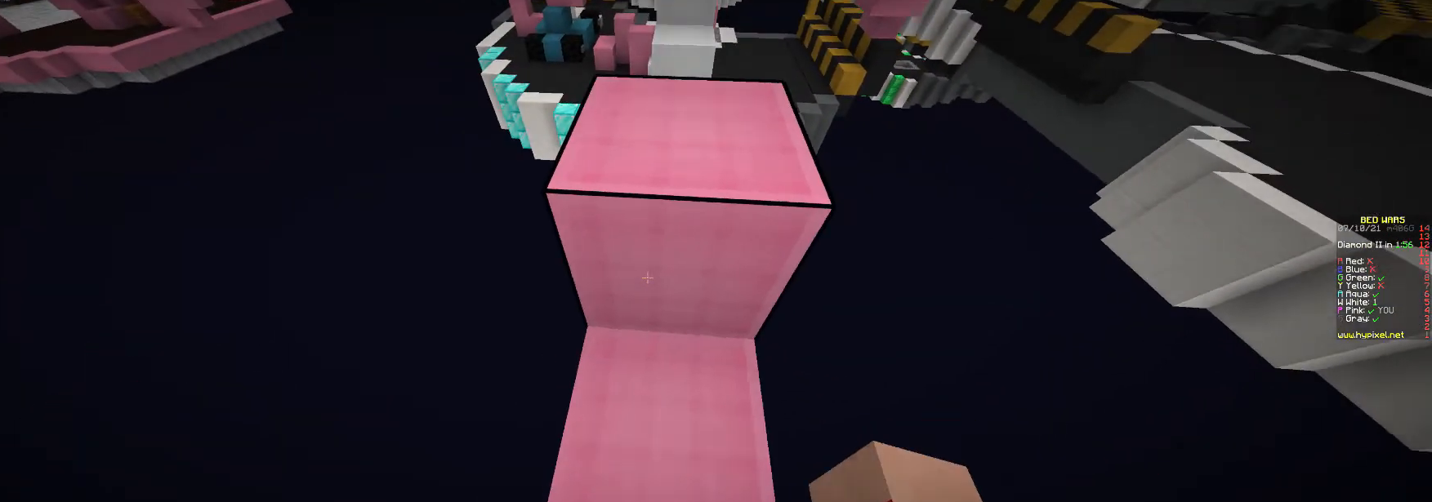
{"keys": [], "mouse": [], "events": [[300, "w", "down"], [433, "w", "up"]]}